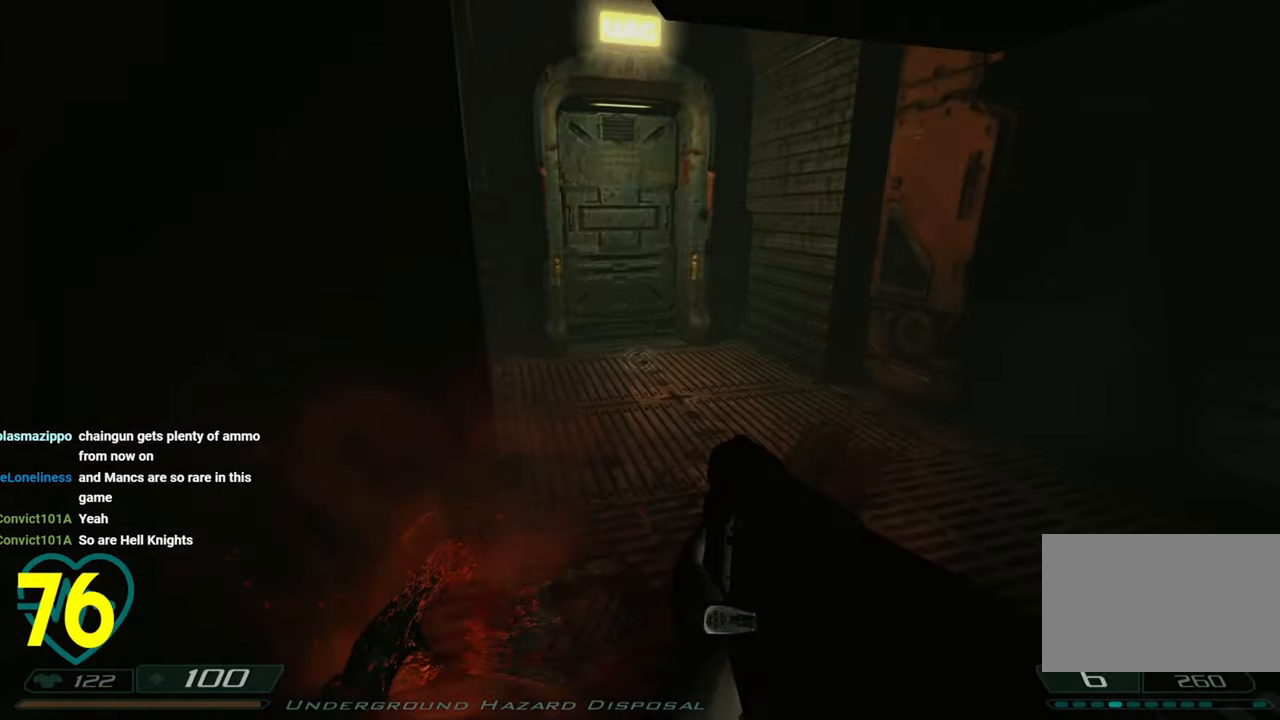
Gameplay with keyboard and mouse; each line is a JSON object with the keys and mouse buttons held at the frame after it. "events" lists presses ("down") and releases ("up") of "1", "2", "3", "4", "a", "alt", "c", "ctrl", "d", "e", "f", "q", "r", "s", "shift", "space", "tab", "v", "w", "x", "z", "mouse_left", "mouse_wheel" and "mouse_right" between this image and that frame as [ms after this image, input, new state], when the widget could be followed in between. "mouse_left", "mouse_wheel", "mouse_right" = the "left", "wheel", "right" buttons of the "mouse" list. No other keys are recorded. "wheel" means that the mouse wheel is clicked or scrolled. "mouse_move" is the direction in which the mouse moves at that frame (one of eight, or "still"), when it could be read.
{"keys": ["shift"], "mouse": [], "mouse_move": "left", "events": [[16, "d", "down"], [50, "w", "down"], [100, "shift", "down"], [400, "w", "up"], [433, "d", "up"]]}
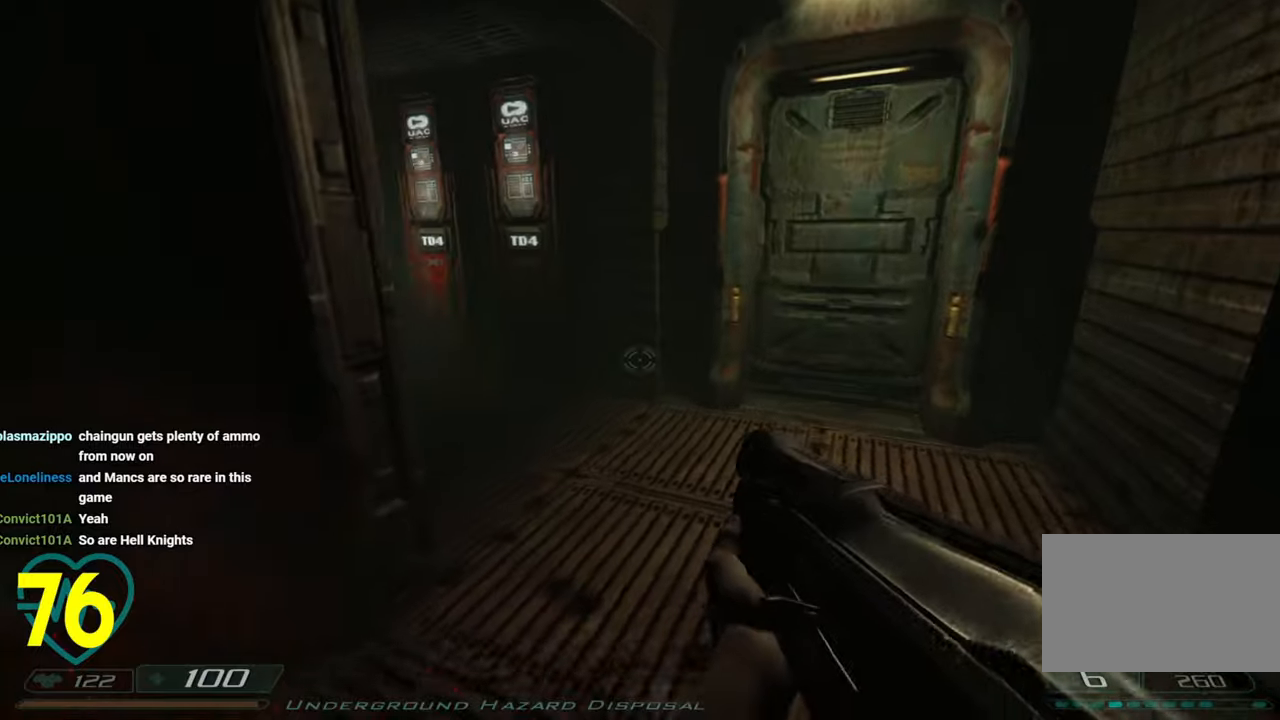
{"keys": ["d"], "mouse": [], "mouse_move": "left", "events": [[33, "shift", "up"], [166, "mouse_right", "down"], [216, "mouse_right", "up"], [316, "d", "down"], [400, "d", "up"], [500, "d", "down"]]}
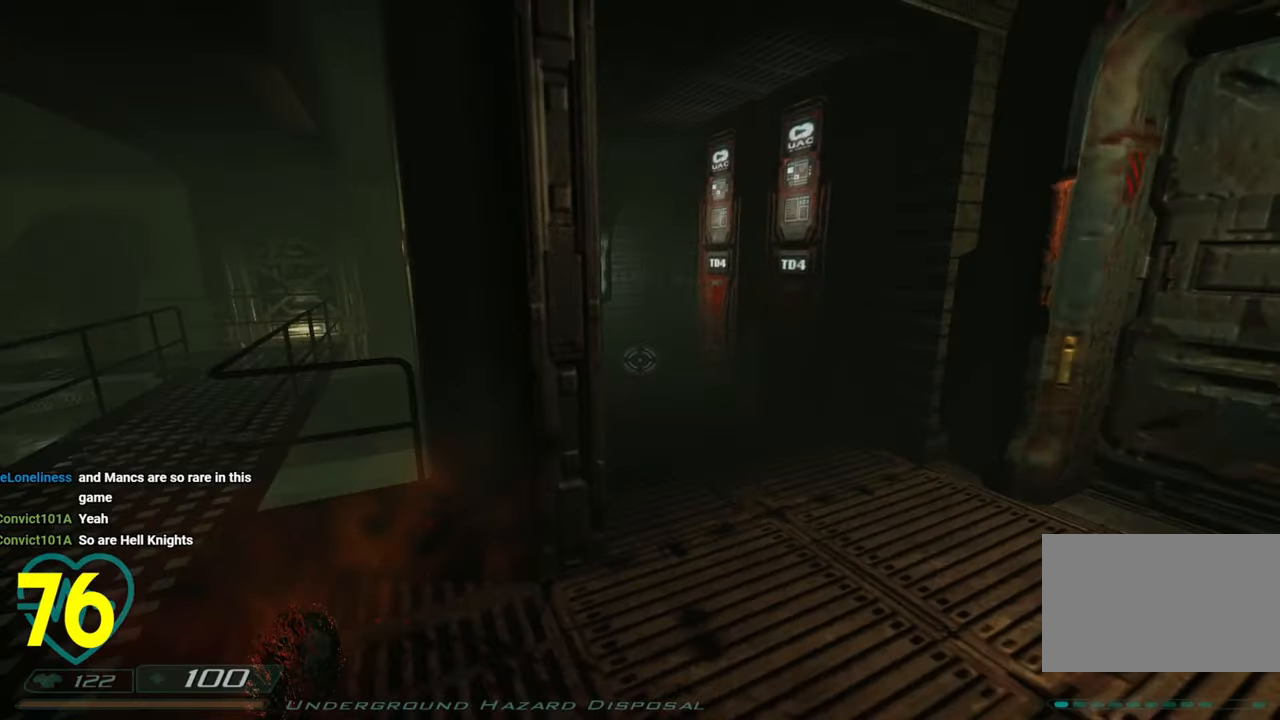
{"keys": [], "mouse": [], "mouse_move": "left", "events": [[133, "d", "up"], [316, "d", "down"], [466, "d", "up"]]}
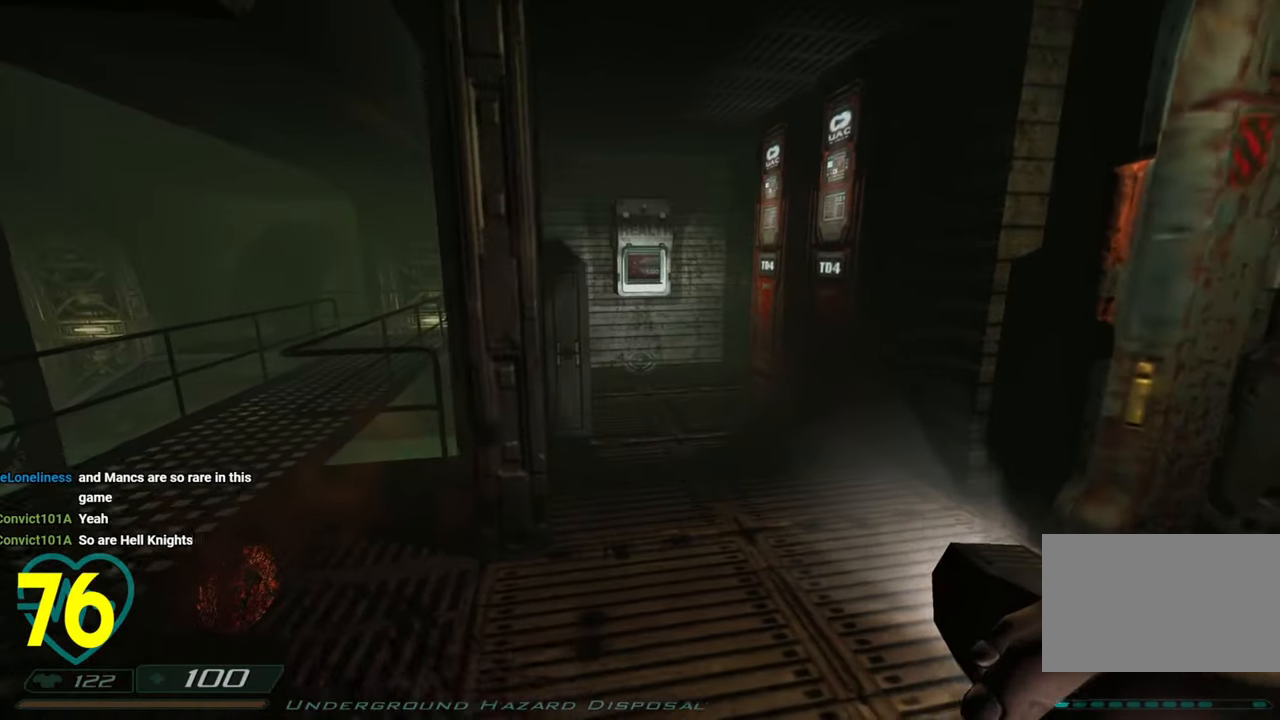
{"keys": [], "mouse": ["right"], "mouse_move": "right", "events": [[250, "a", "down"], [433, "a", "up"], [483, "mouse_right", "down"]]}
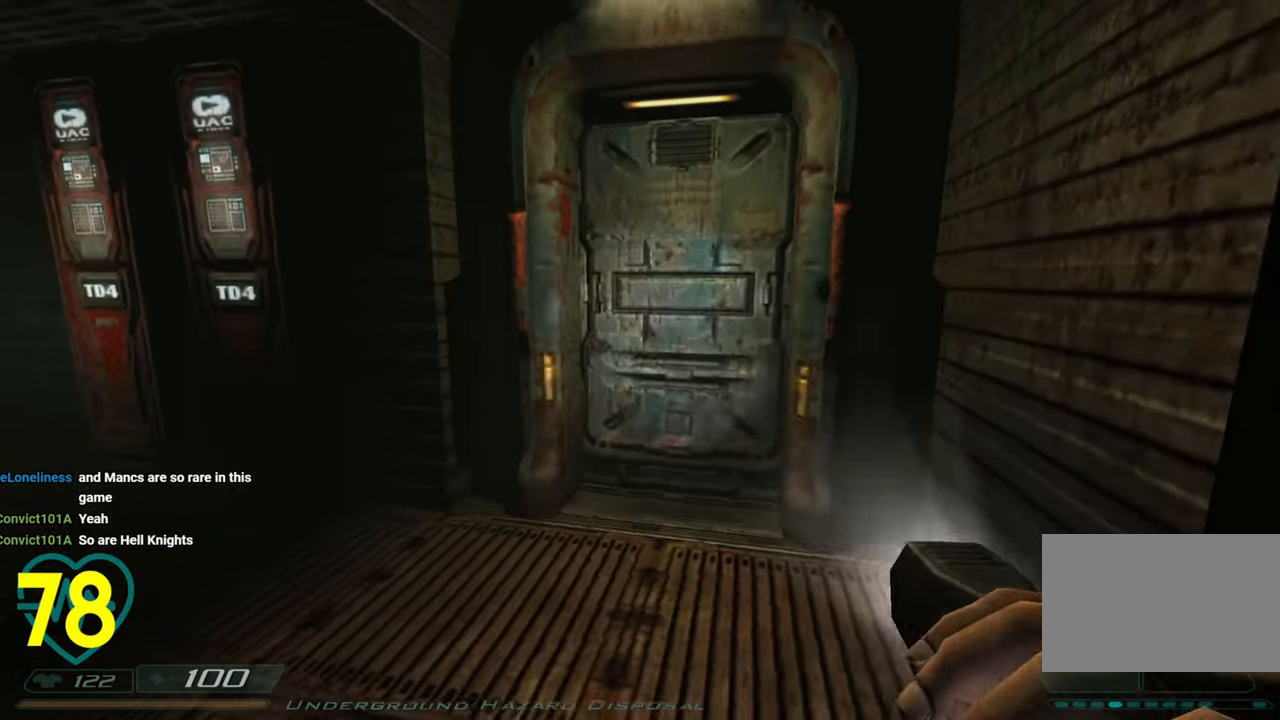
{"keys": ["d", "shift", "w"], "mouse": [], "mouse_move": "right", "events": [[66, "mouse_right", "up"], [166, "a", "down"], [216, "w", "down"], [366, "a", "up"], [450, "d", "down"], [450, "shift", "down"]]}
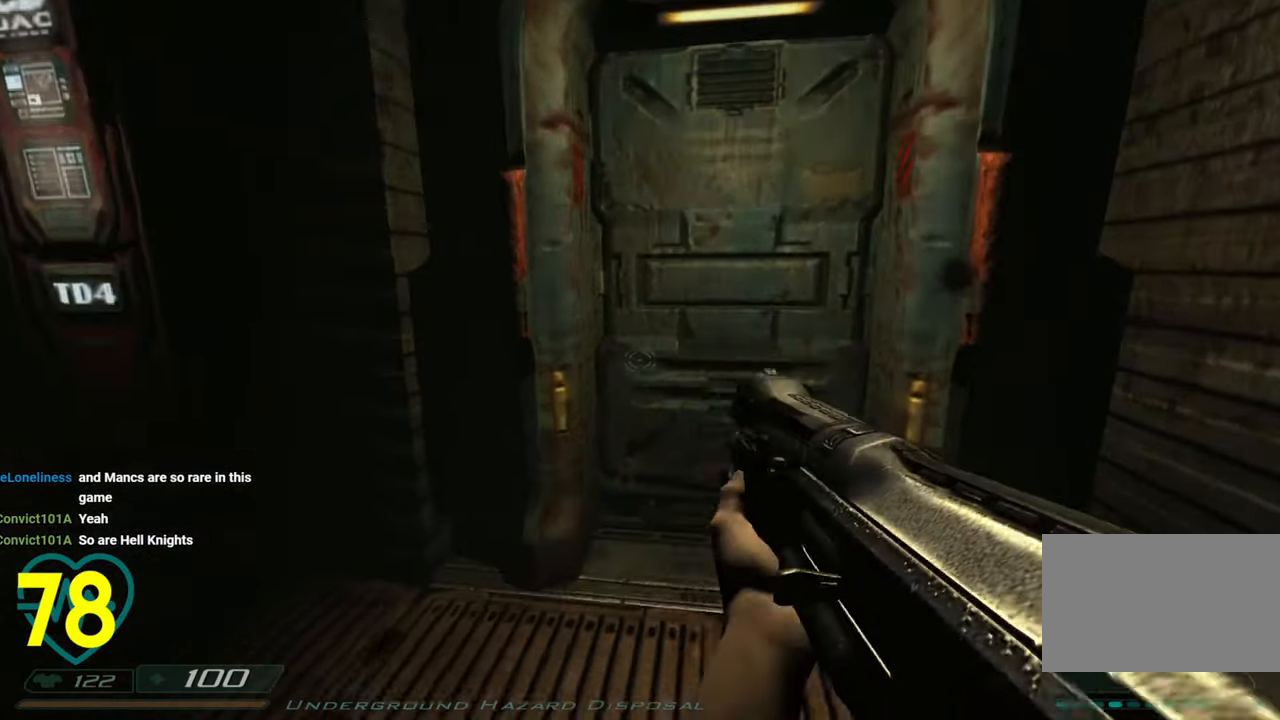
{"keys": [], "mouse": [], "mouse_move": "right", "events": [[33, "d", "up"], [183, "w", "up"], [233, "shift", "up"], [283, "s", "down"], [366, "s", "up"]]}
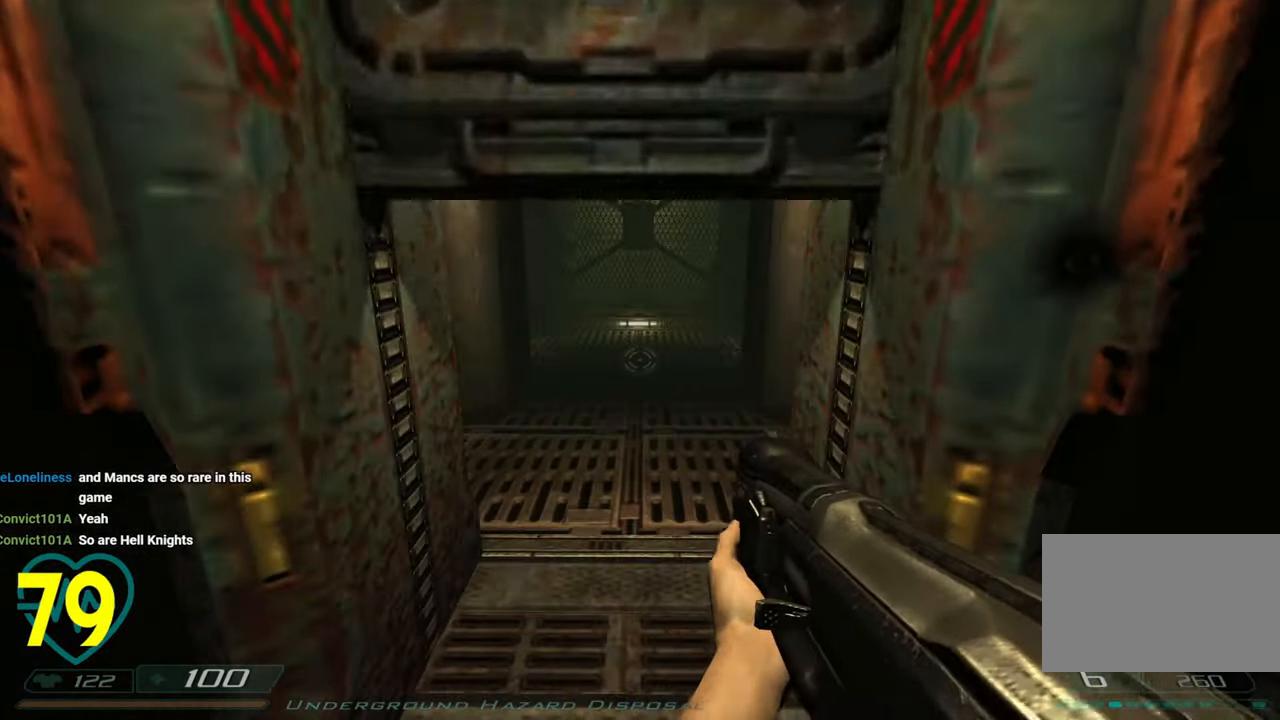
{"keys": ["shift"], "mouse": [], "mouse_move": "left", "events": [[483, "shift", "down"]]}
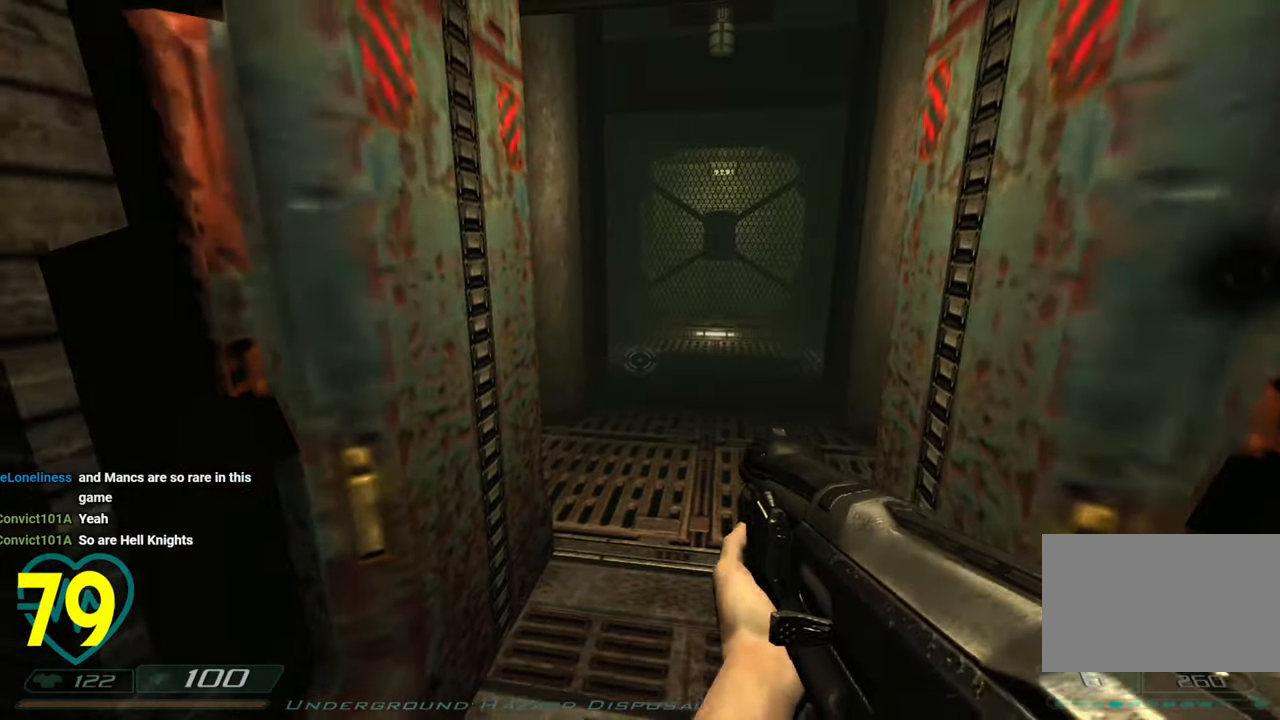
{"keys": ["a"], "mouse": [], "mouse_move": "still", "events": [[33, "d", "down"], [66, "shift", "up"], [66, "w", "down"], [116, "w", "up"], [166, "d", "up"], [450, "a", "down"]]}
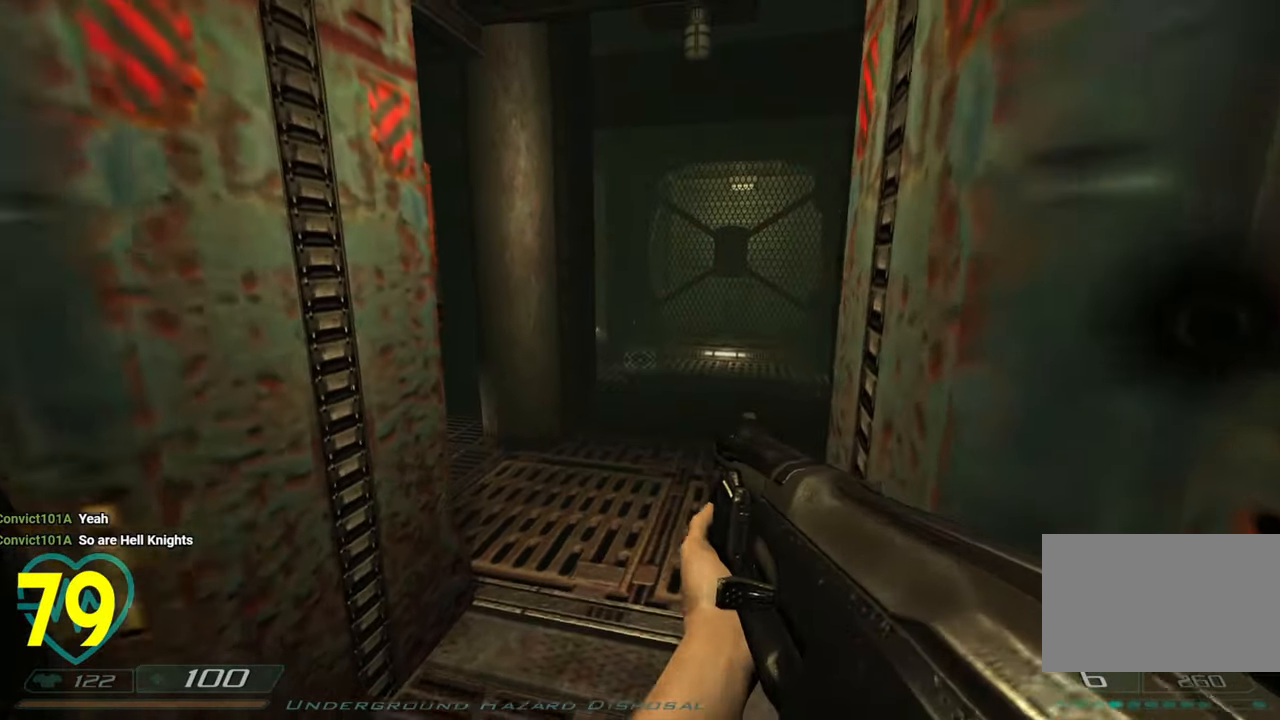
{"keys": ["w"], "mouse": [], "mouse_move": "left", "events": [[133, "a", "up"], [183, "mouse_right", "down"], [283, "a", "down"], [283, "mouse_right", "up"], [383, "a", "up"], [383, "w", "down"]]}
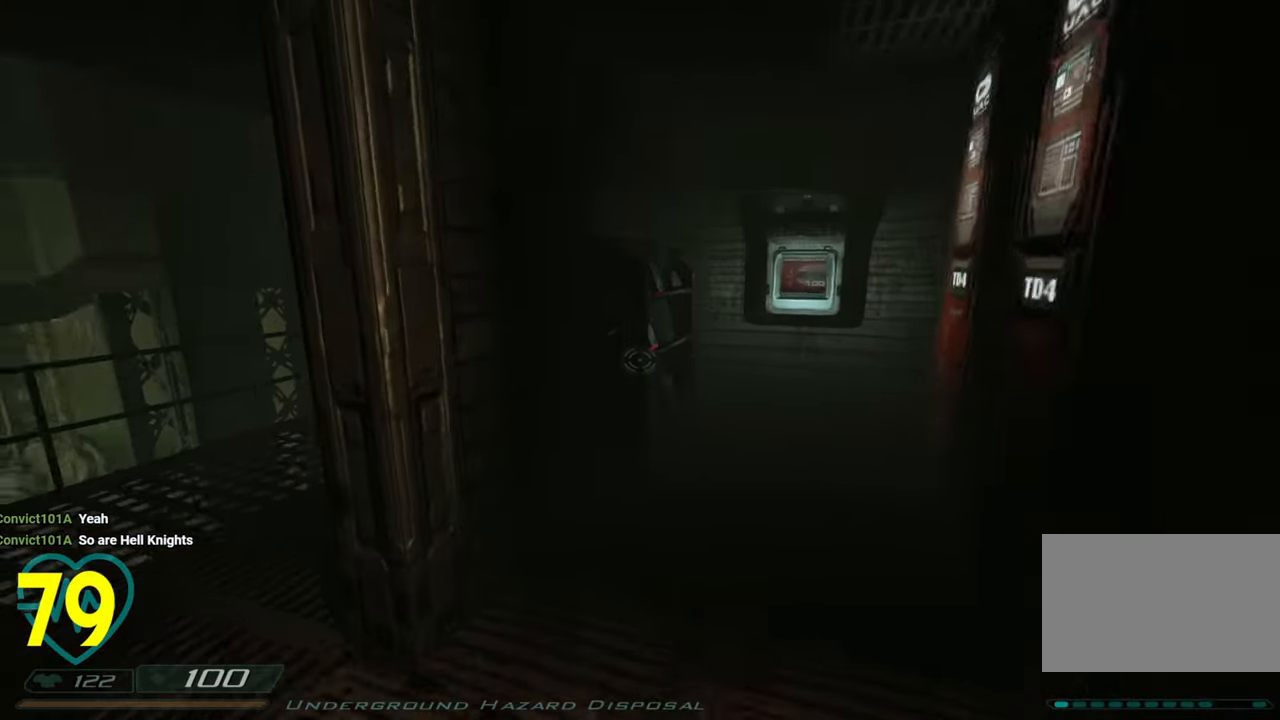
{"keys": ["w"], "mouse": [], "mouse_move": "right", "events": [[16, "d", "down"], [150, "d", "up"], [250, "d", "down"], [250, "w", "up"], [333, "w", "down"], [383, "d", "up"]]}
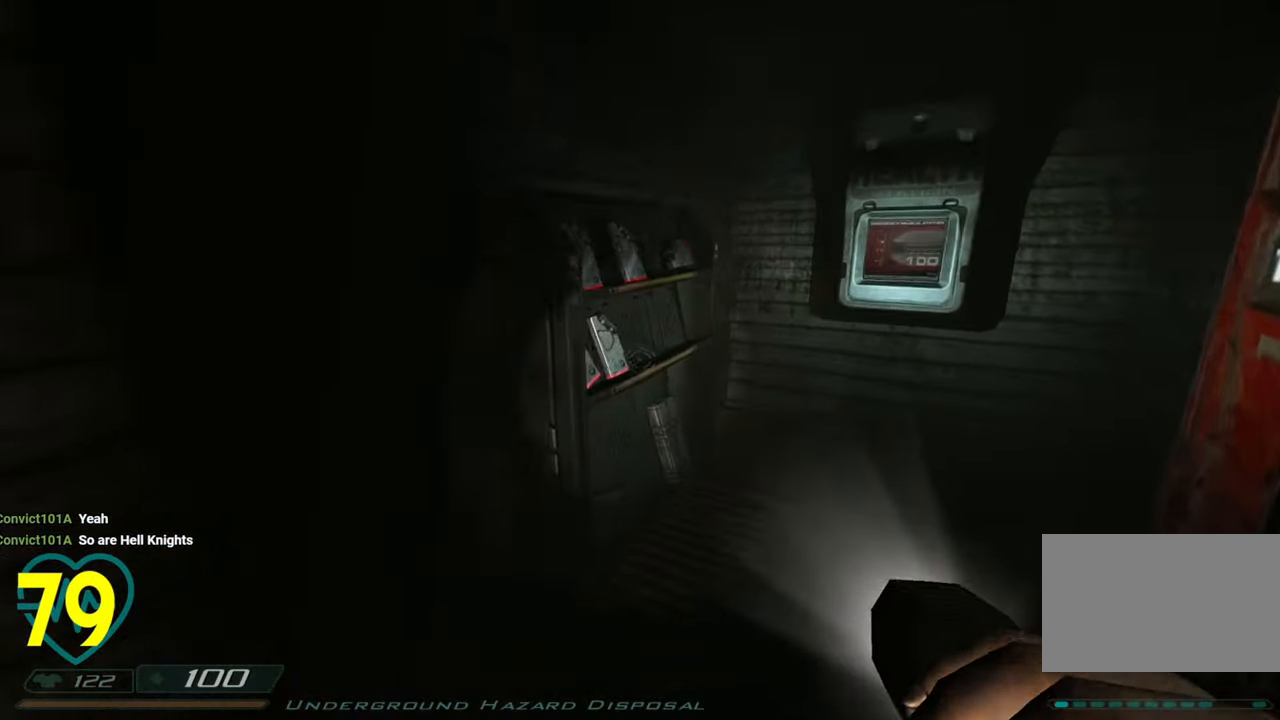
{"keys": ["a", "shift", "w"], "mouse": [], "mouse_move": "right", "events": [[16, "shift", "down"], [250, "d", "down"], [350, "d", "up"], [450, "a", "down"]]}
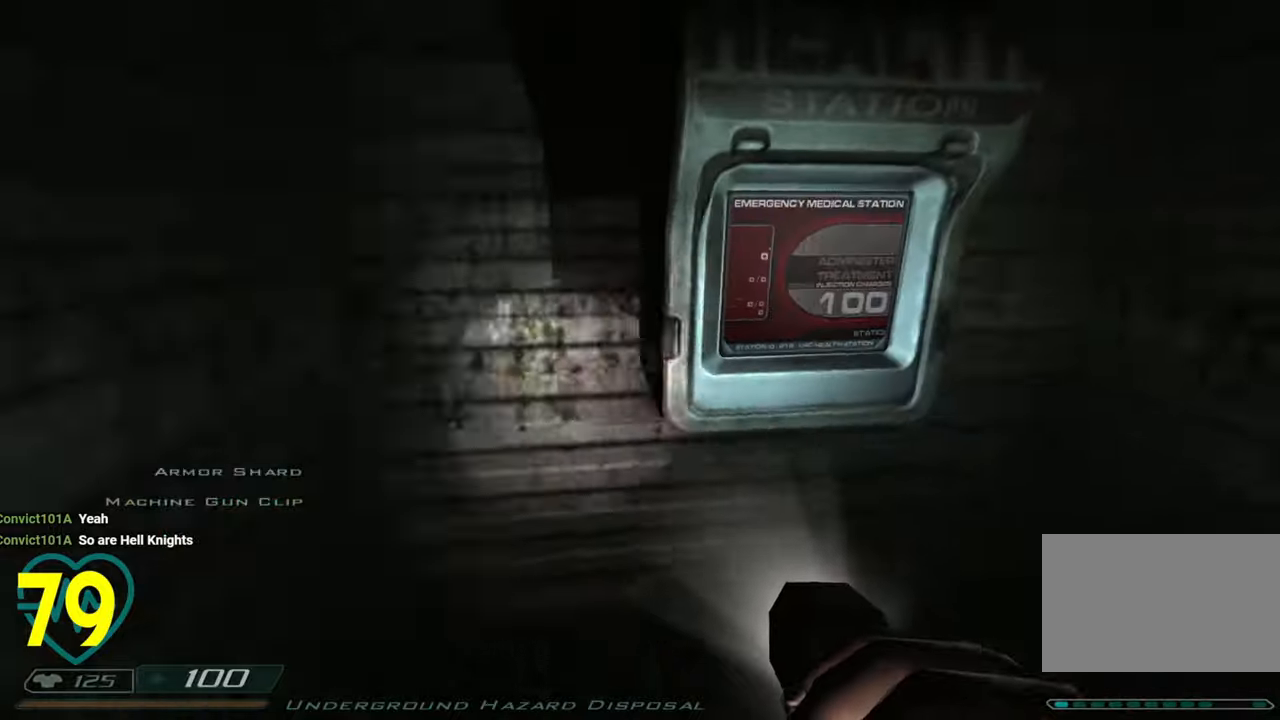
{"keys": ["shift", "w"], "mouse": [], "mouse_move": "right", "events": [[100, "w", "up"], [233, "a", "up"], [233, "d", "down"], [233, "shift", "up"], [416, "w", "down"], [466, "d", "up"], [500, "shift", "down"]]}
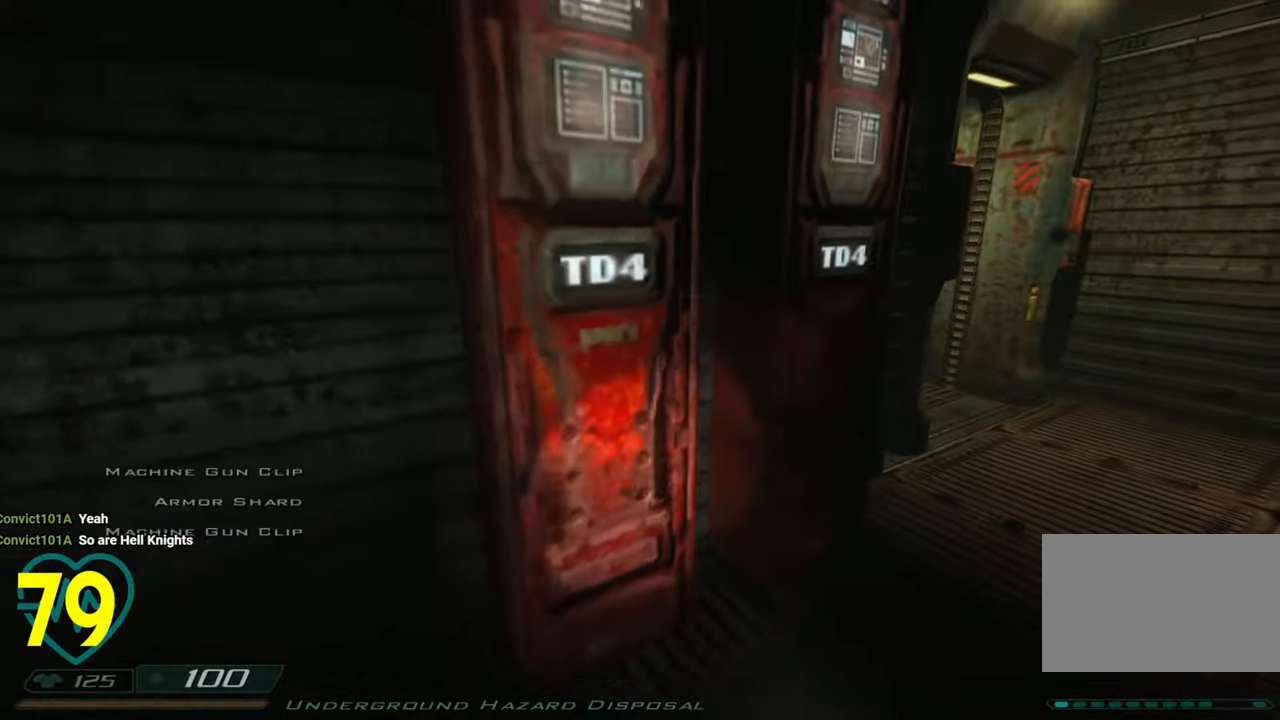
{"keys": ["d", "shift"], "mouse": [], "mouse_move": "left", "events": [[100, "d", "down"], [483, "w", "up"]]}
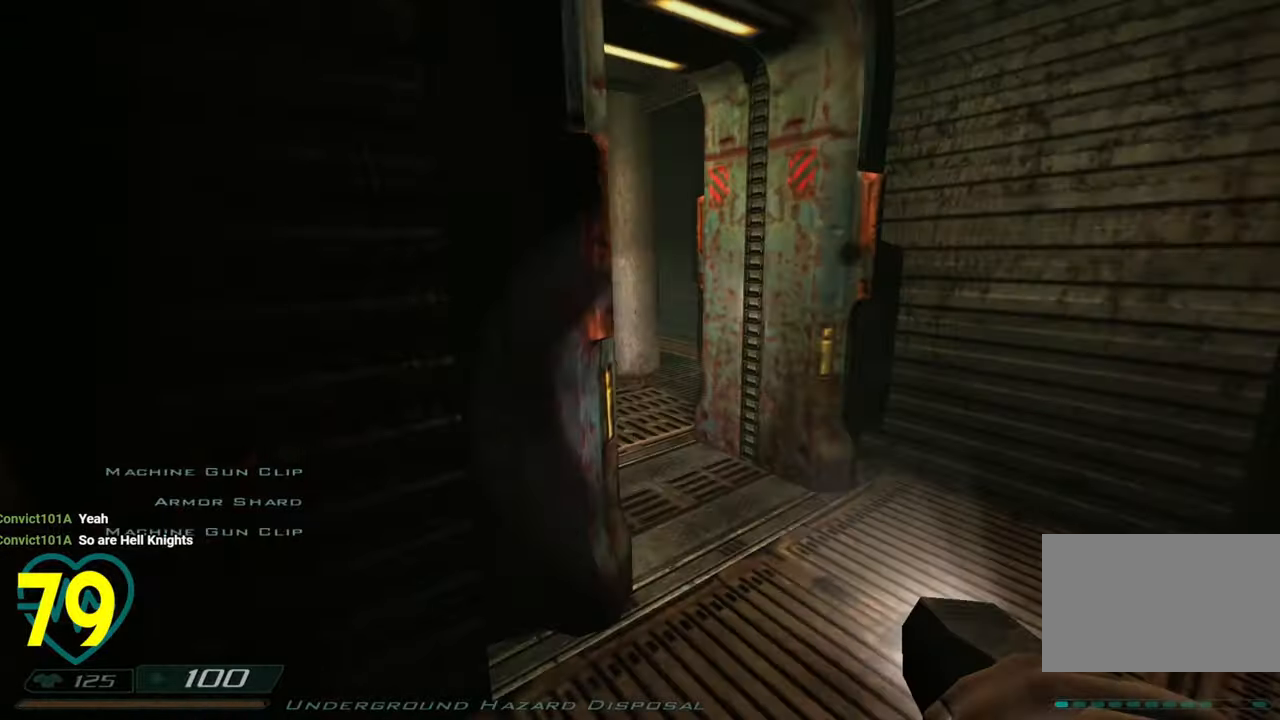
{"keys": ["d"], "mouse": [], "mouse_move": "left", "events": [[66, "s", "down"], [66, "shift", "up"], [116, "d", "up"], [216, "mouse_right", "down"], [300, "d", "down"], [300, "mouse_right", "up"], [300, "s", "up"]]}
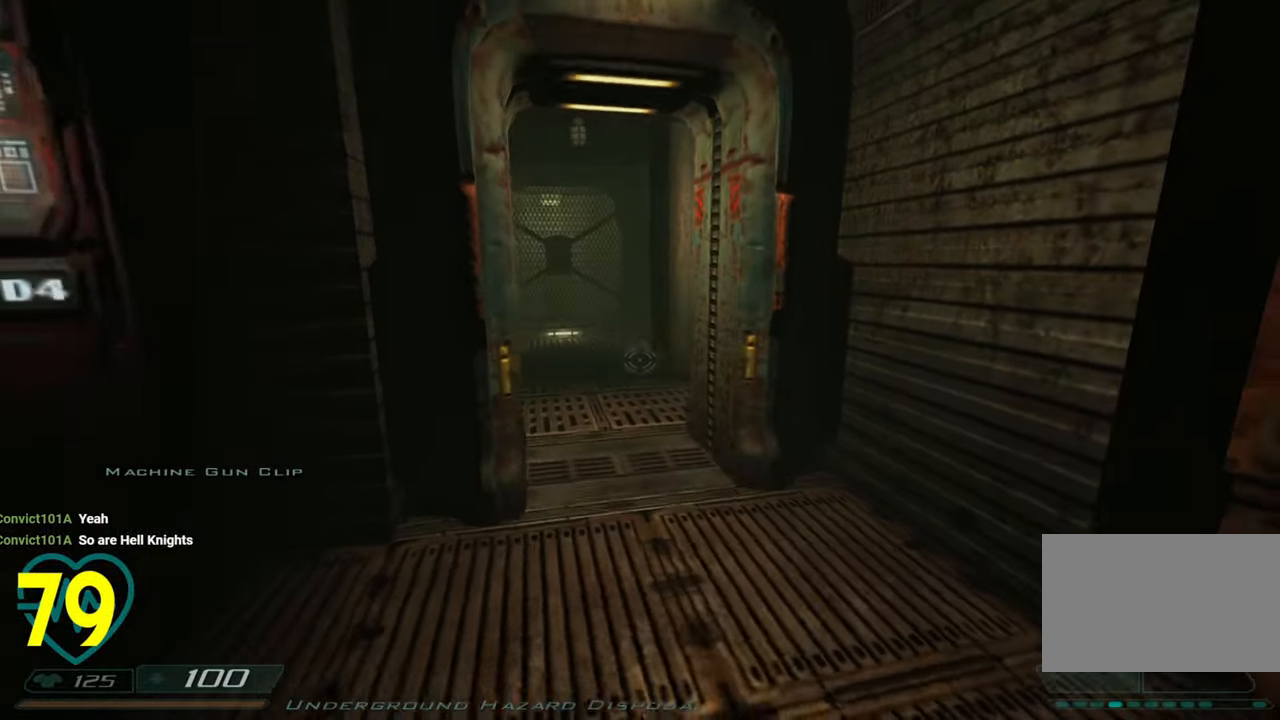
{"keys": ["w"], "mouse": ["wheel"], "mouse_move": "down-left", "events": [[100, "d", "up"], [416, "mouse_wheel", "down"], [416, "w", "down"]]}
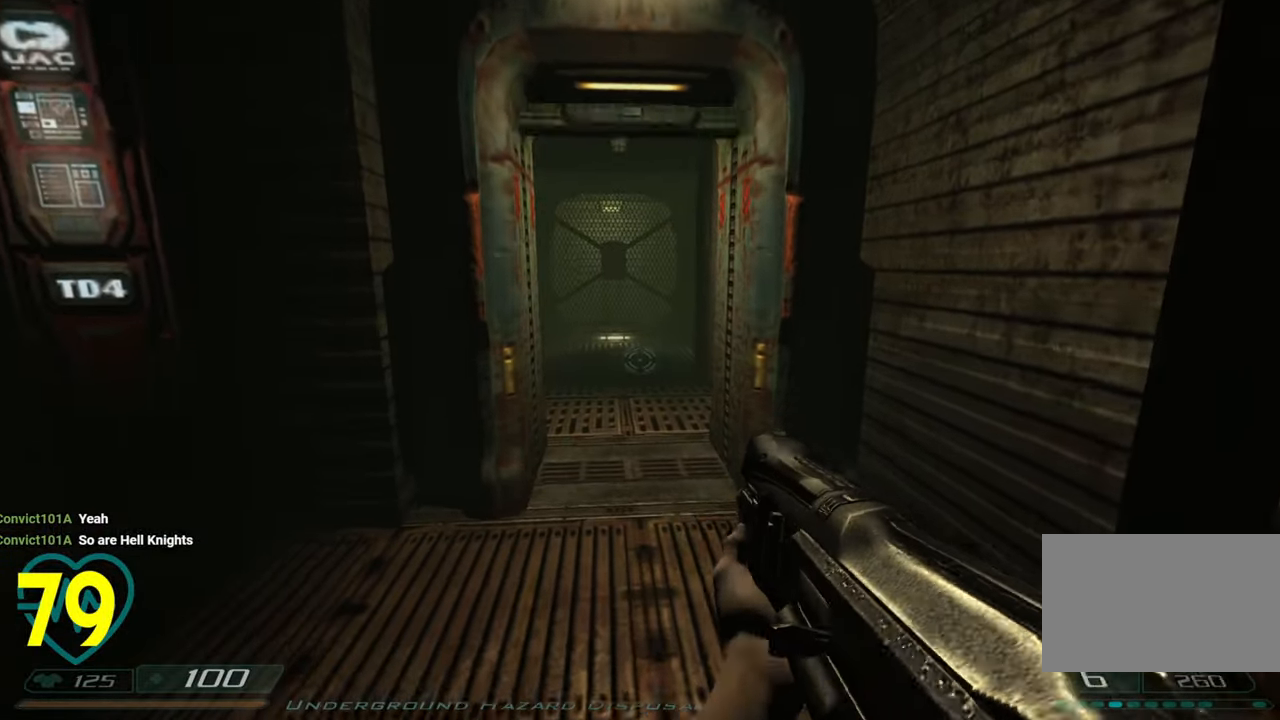
{"keys": ["w"], "mouse": [], "mouse_move": "left", "events": [[16, "mouse_wheel", "up"], [66, "mouse_wheel", "down"], [66, "w", "up"], [150, "mouse_wheel", "up"], [200, "mouse_wheel", "down"], [283, "mouse_wheel", "up"], [283, "w", "down"], [333, "d", "down"], [483, "d", "up"]]}
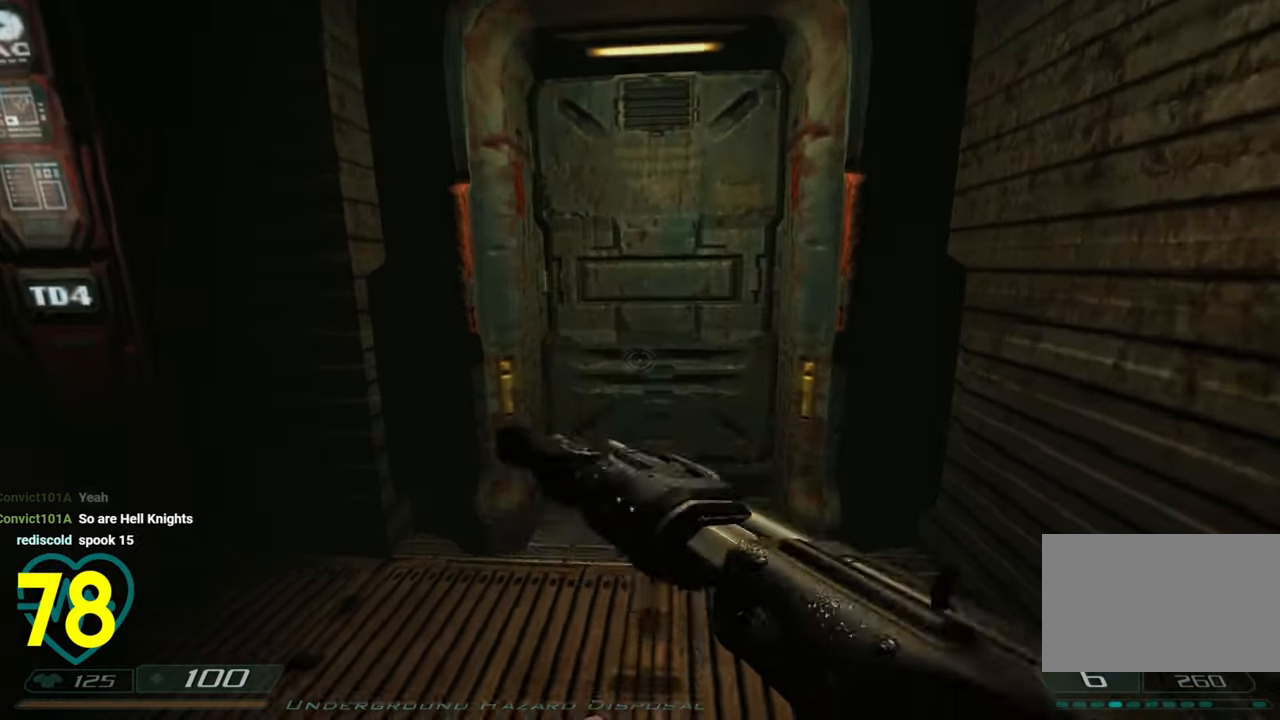
{"keys": ["d", "w"], "mouse": [], "mouse_move": "left", "events": [[116, "d", "down"], [266, "d", "up"], [266, "w", "up"], [400, "d", "down"], [400, "w", "down"]]}
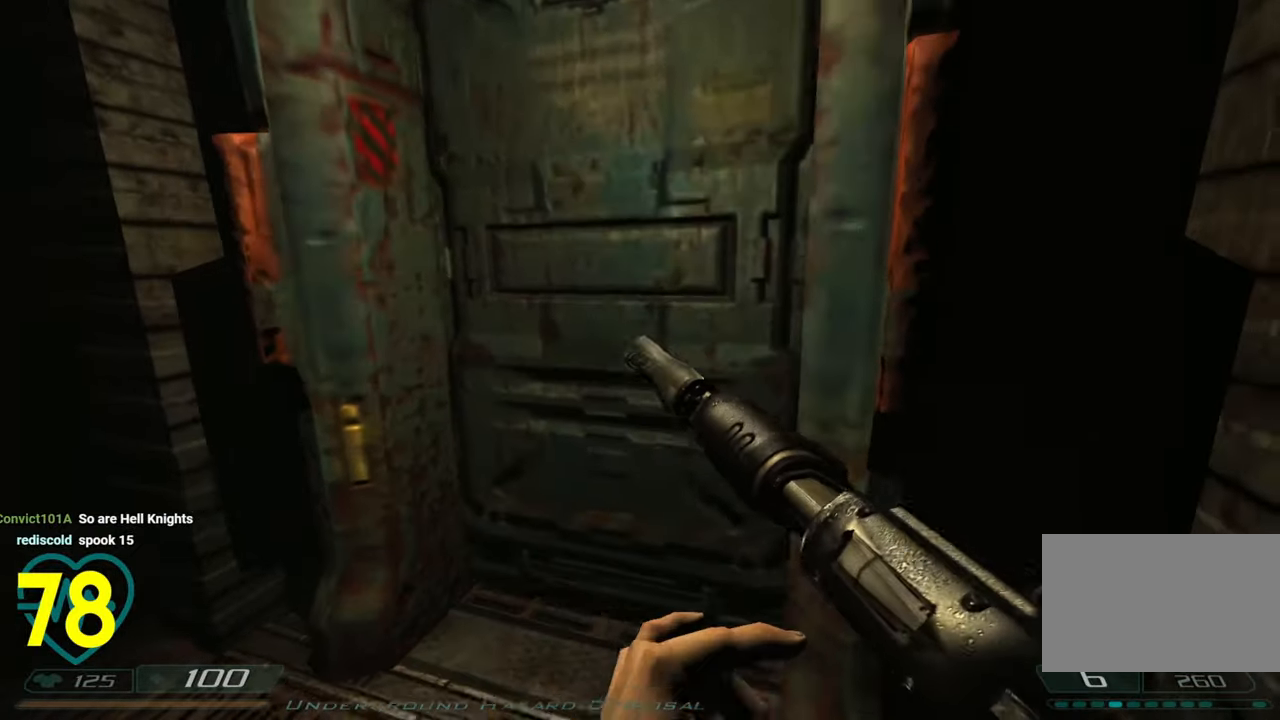
{"keys": [], "mouse": [], "mouse_move": "up-right", "events": [[33, "d", "up"], [33, "w", "up"], [283, "a", "down"], [466, "a", "up"]]}
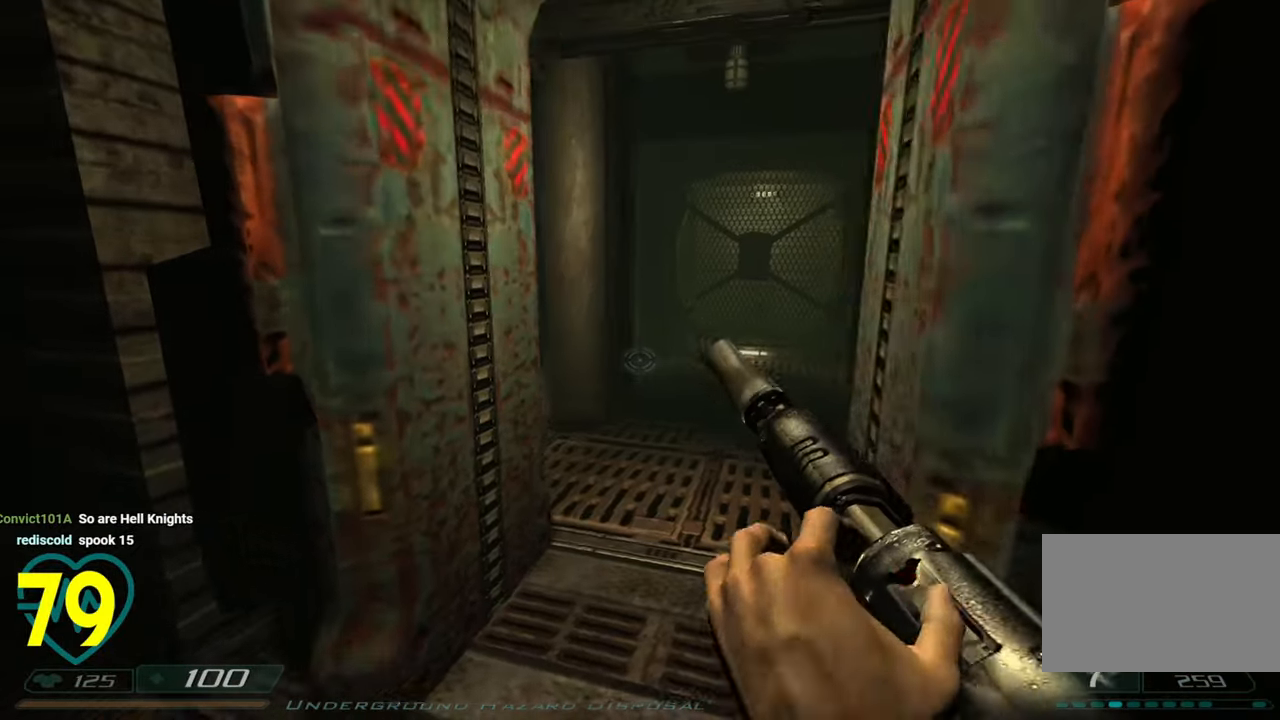
{"keys": [], "mouse": [], "mouse_move": "right", "events": [[16, "a", "down"], [166, "a", "up"], [250, "a", "down"], [333, "a", "up"]]}
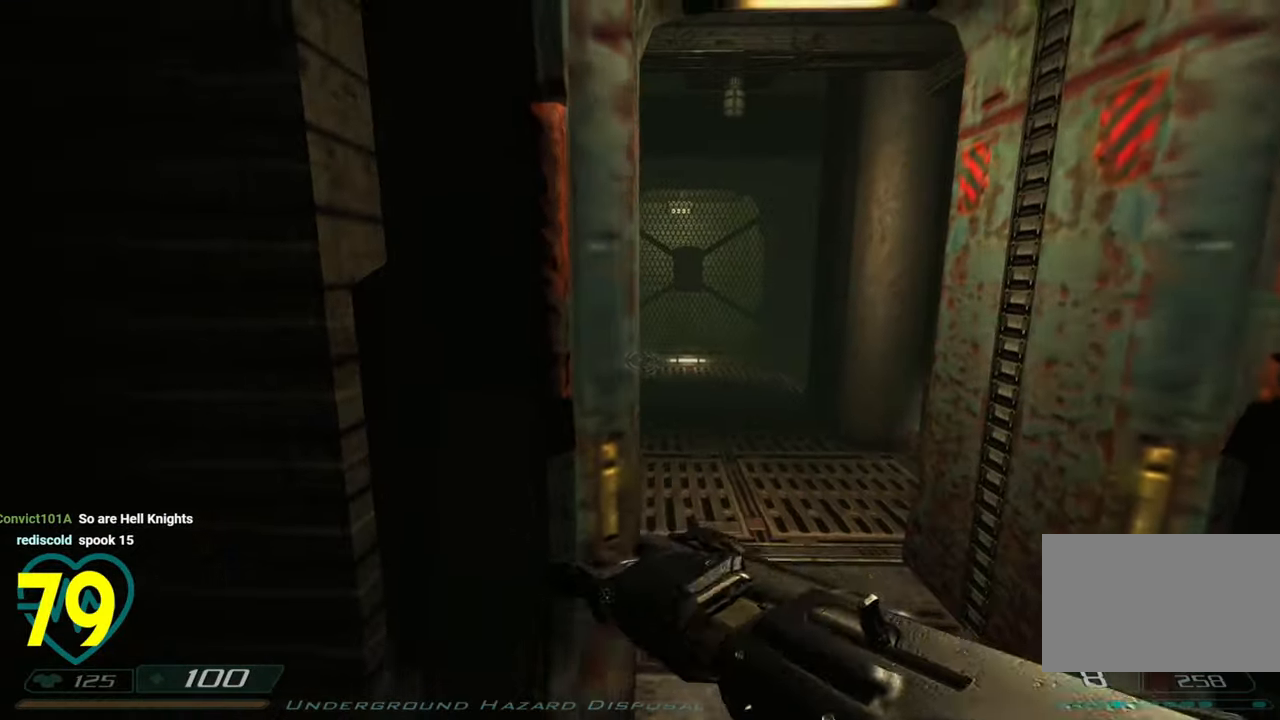
{"keys": [], "mouse": [], "mouse_move": "right", "events": [[33, "d", "down"], [166, "a", "down"], [166, "d", "up"], [300, "a", "up"]]}
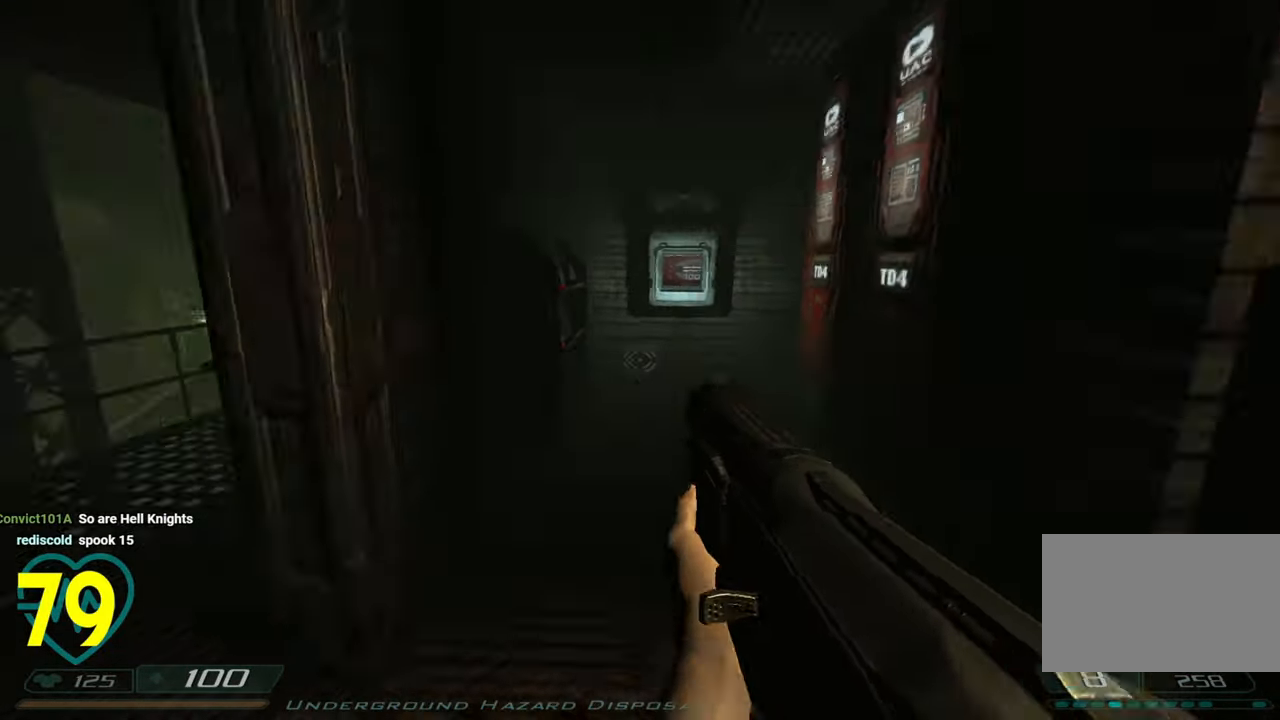
{"keys": ["w"], "mouse": [], "mouse_move": "left", "events": [[83, "w", "down"], [333, "d", "down"], [416, "d", "up"]]}
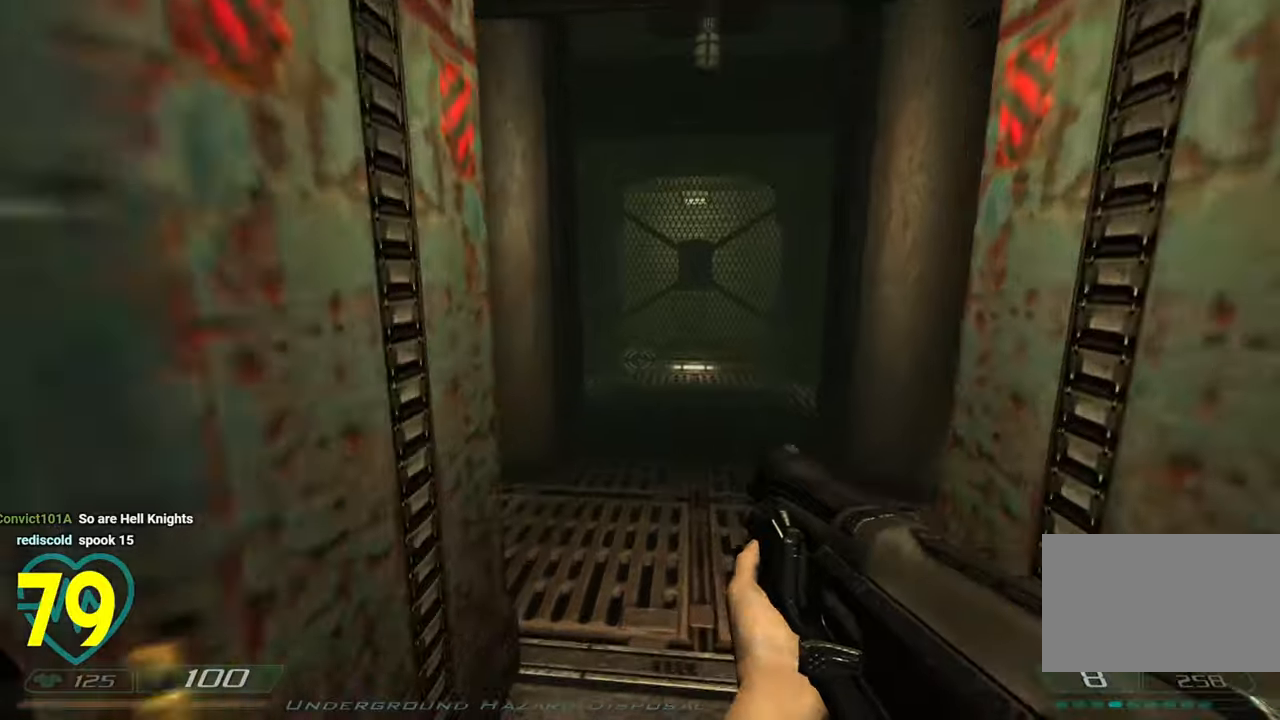
{"keys": [], "mouse": [], "mouse_move": "still", "events": [[100, "d", "down"], [100, "w", "up"], [383, "d", "up"]]}
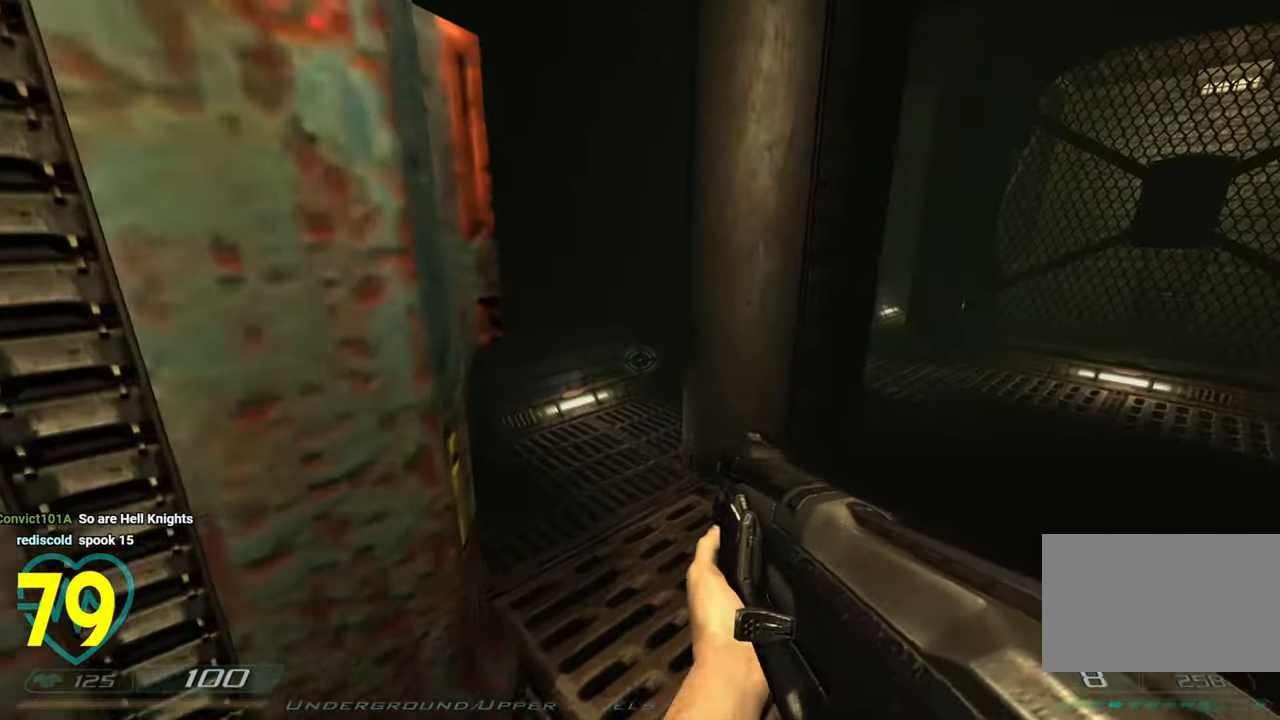
{"keys": [], "mouse": [], "mouse_move": "right", "events": [[83, "a", "down"], [216, "a", "up"], [350, "a", "down"], [500, "a", "up"]]}
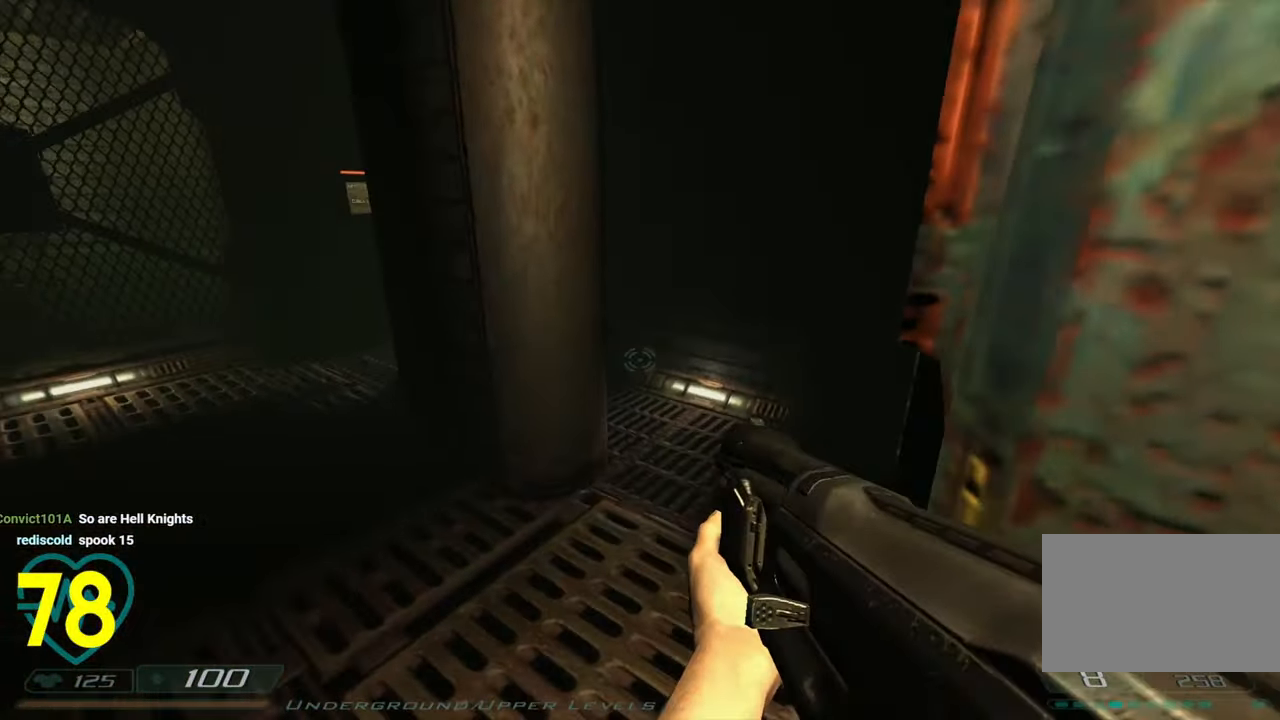
{"keys": ["a"], "mouse": [], "mouse_move": "up-right", "events": [[50, "d", "down"], [133, "mouse_right", "down"], [183, "d", "up"], [233, "mouse_right", "up"], [466, "a", "down"]]}
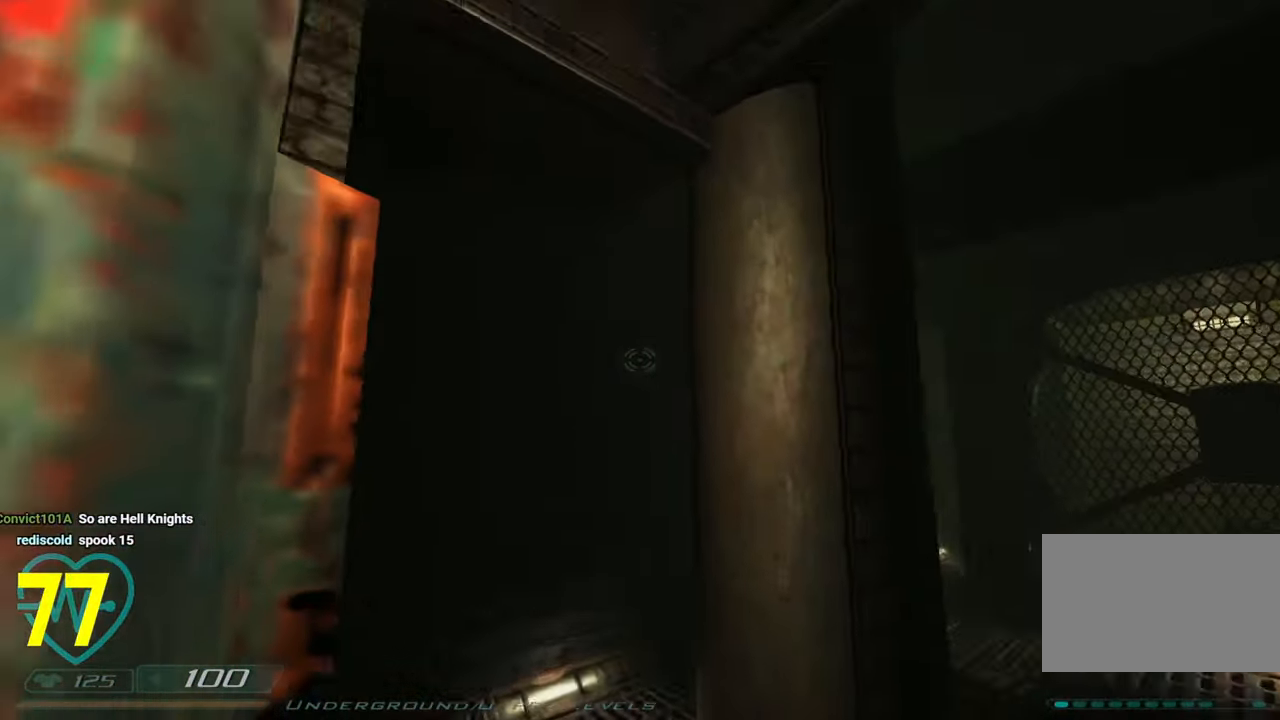
{"keys": ["a"], "mouse": [], "mouse_move": "right", "events": [[50, "a", "up"], [483, "a", "down"]]}
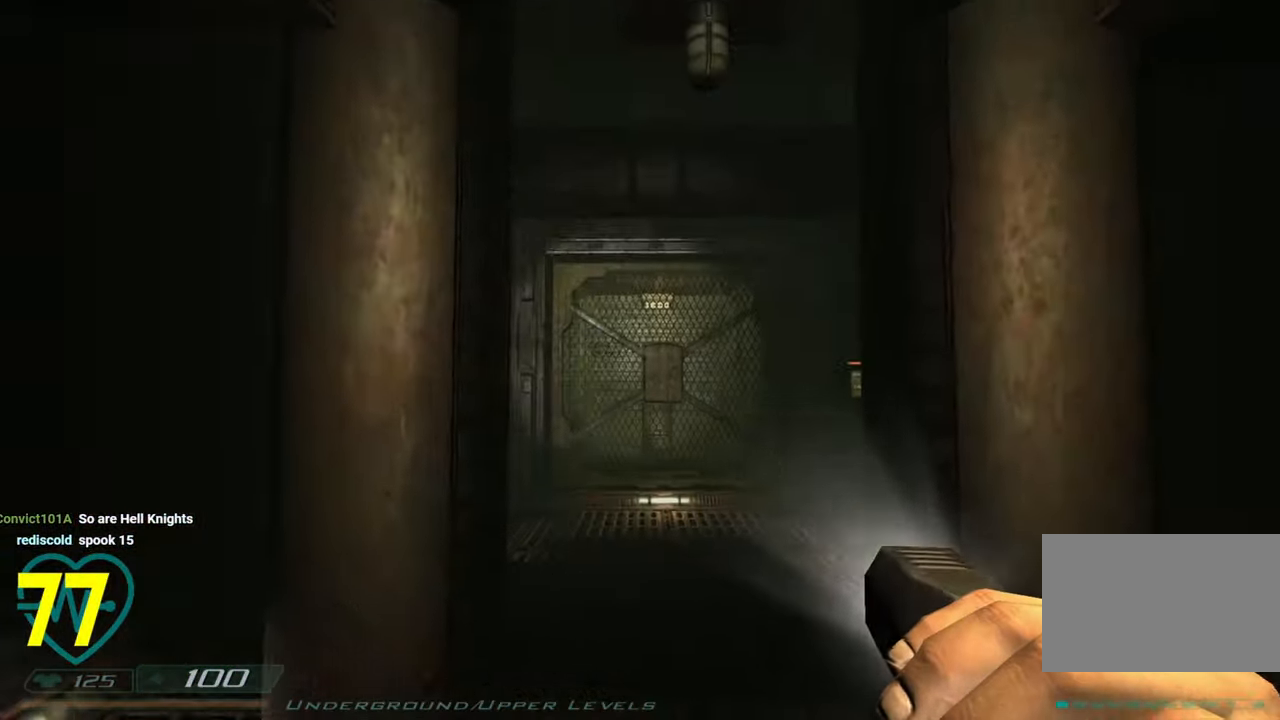
{"keys": [], "mouse": [], "mouse_move": "up-left", "events": [[350, "a", "up"], [450, "d", "down"], [500, "d", "up"]]}
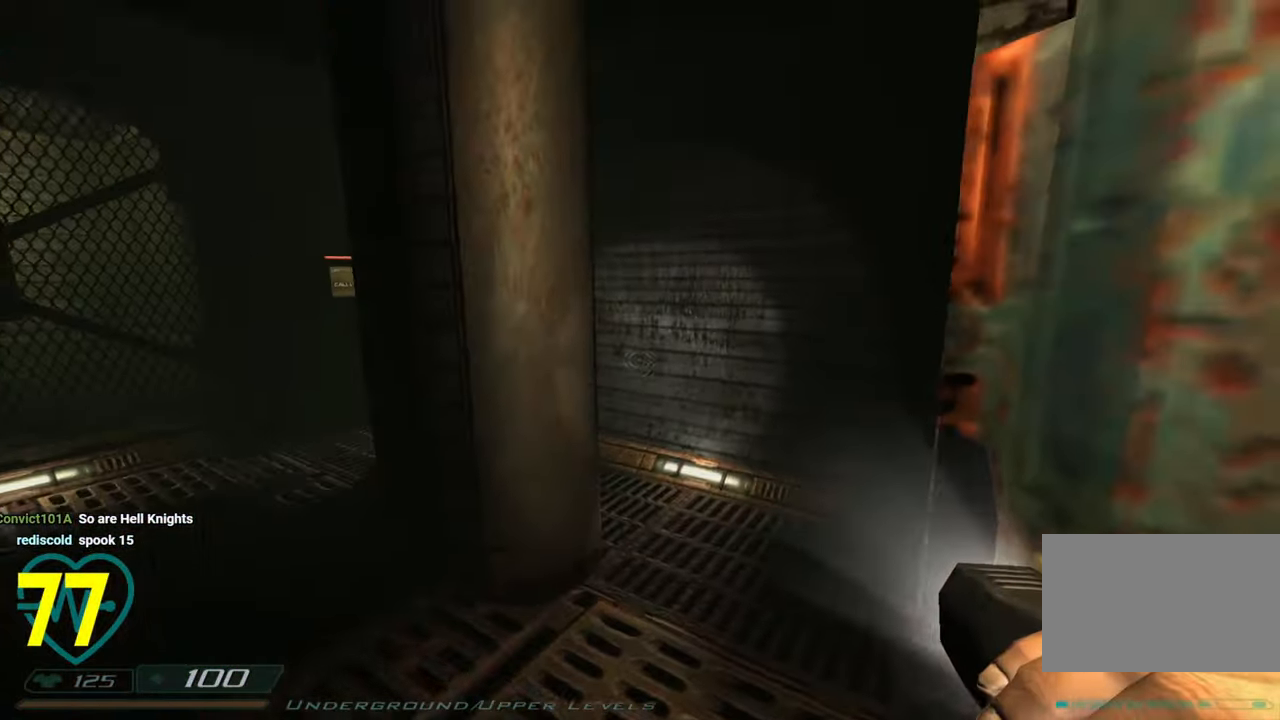
{"keys": ["d"], "mouse": [], "mouse_move": "down-left", "events": [[150, "a", "down"], [233, "a", "up"], [366, "d", "down"]]}
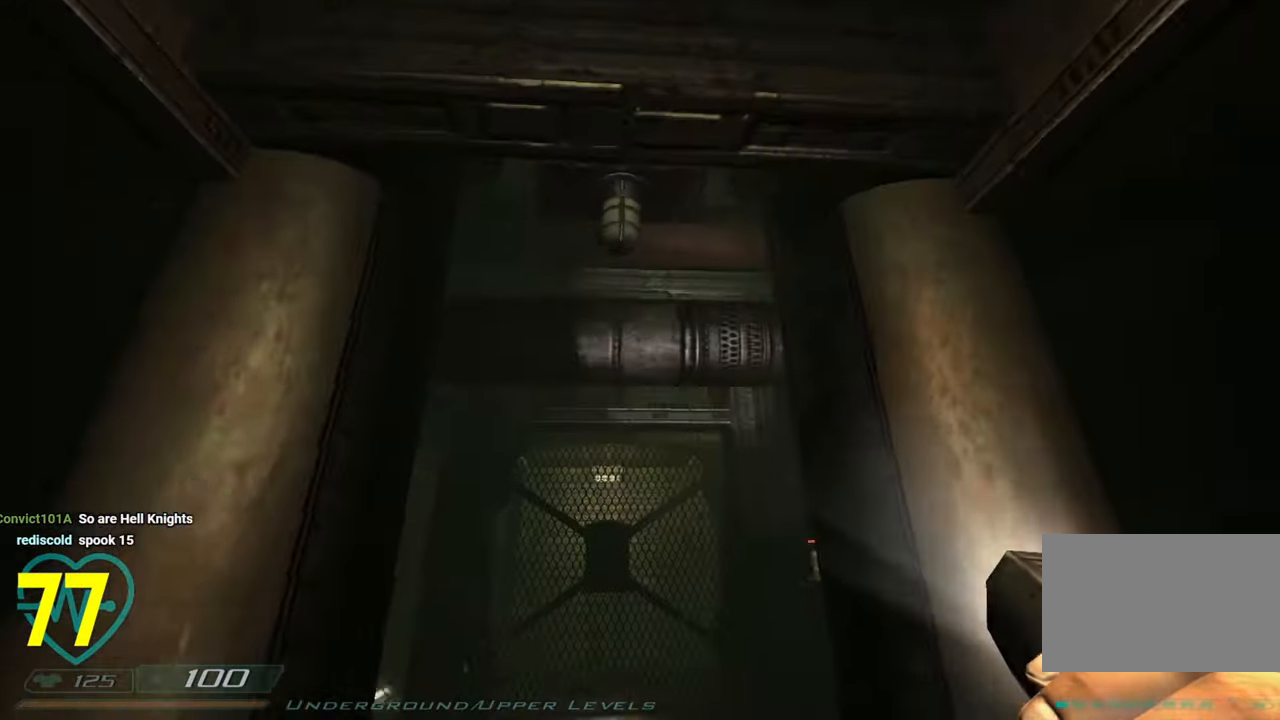
{"keys": ["s"], "mouse": [], "mouse_move": "left", "events": [[16, "s", "down"], [50, "d", "up"], [350, "a", "down"], [483, "a", "up"]]}
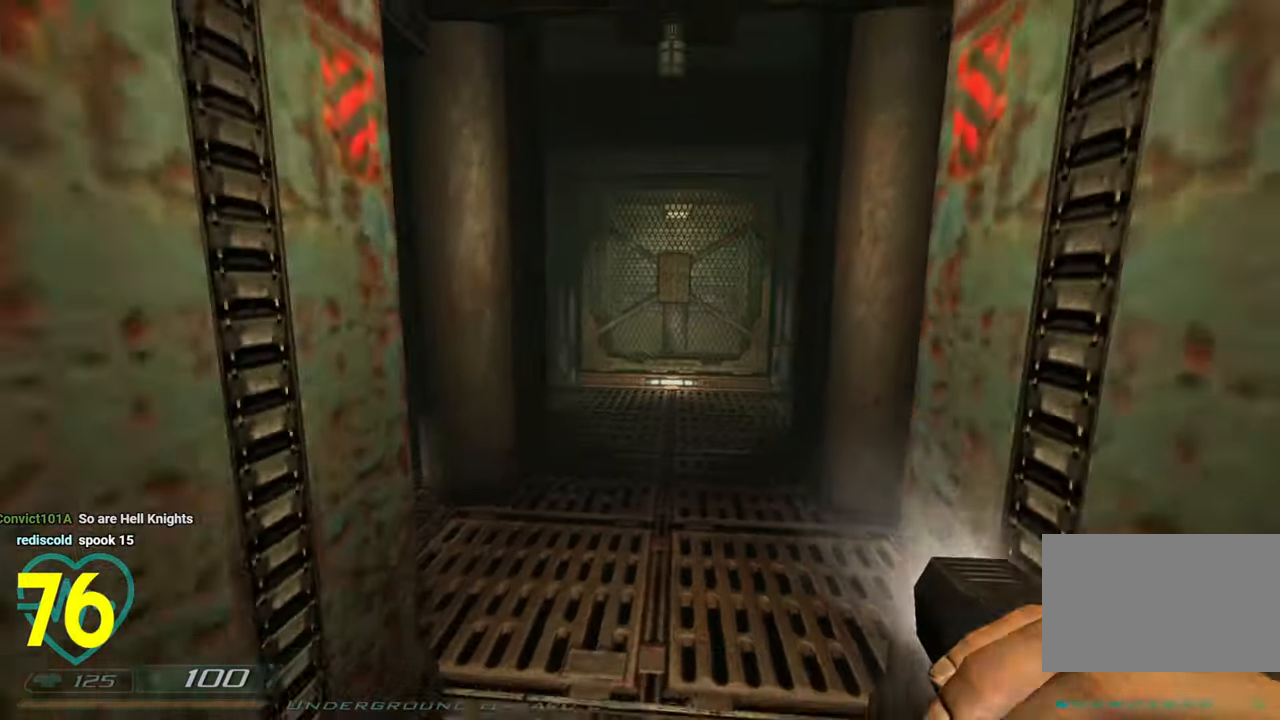
{"keys": ["w"], "mouse": [], "mouse_move": "left", "events": [[33, "mouse_right", "down"], [33, "s", "up"], [66, "mouse_right", "up"], [166, "d", "down"], [216, "d", "up"], [500, "w", "down"]]}